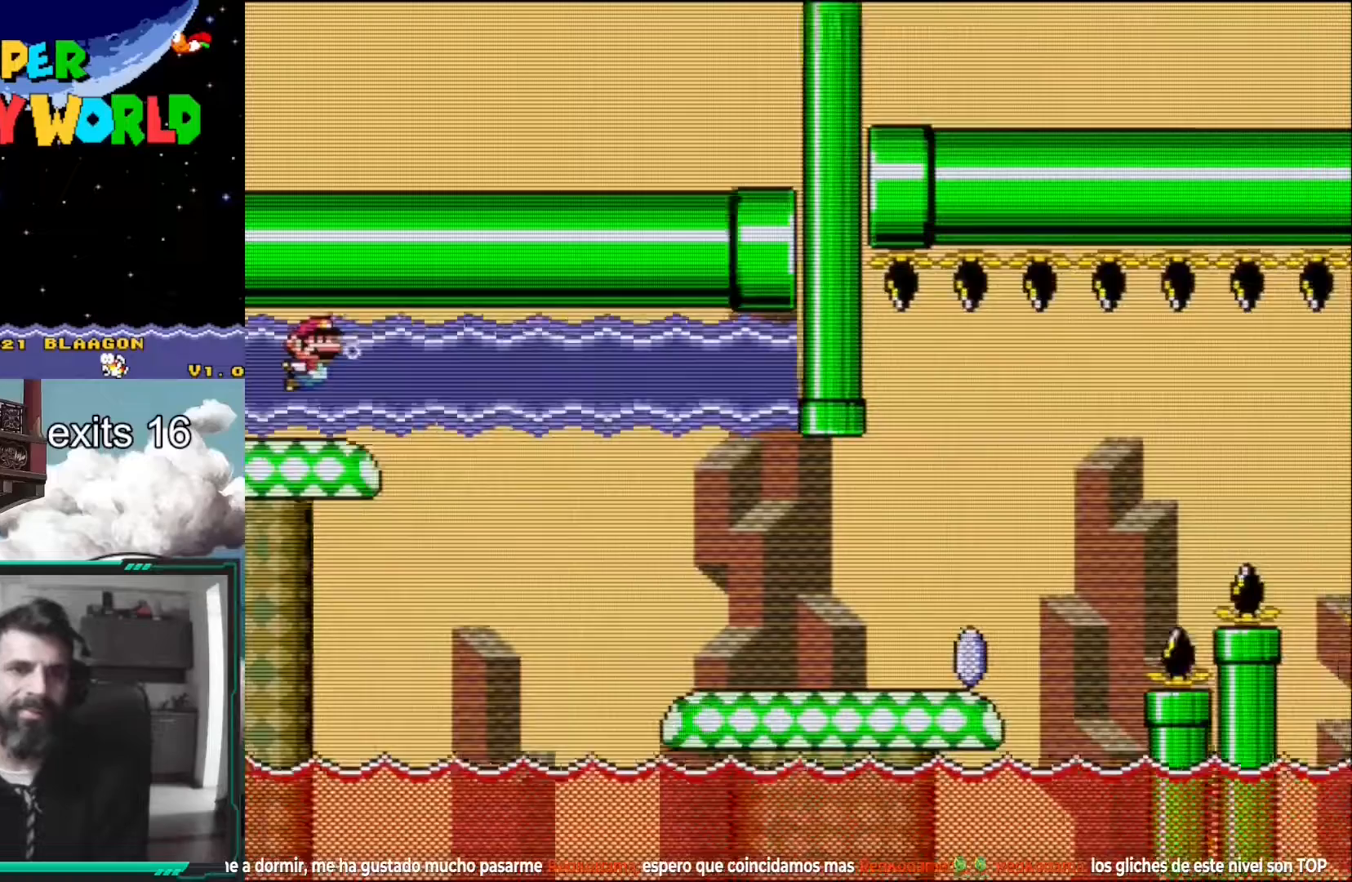
Gameplay with a controller (Nintendo layout); each line is a JSON object with the inputs held at the frame after it. "events" lists button and stick changes between this image and that frame as [ms after this image, input, new state], when the widget could be followed in between. Not read: L3 R1 R3.
{"buttons": ["X", "DPAD_RIGHT"], "events": [[83, "B", "up"], [117, "Y", "up"], [183, "X", "down"]]}
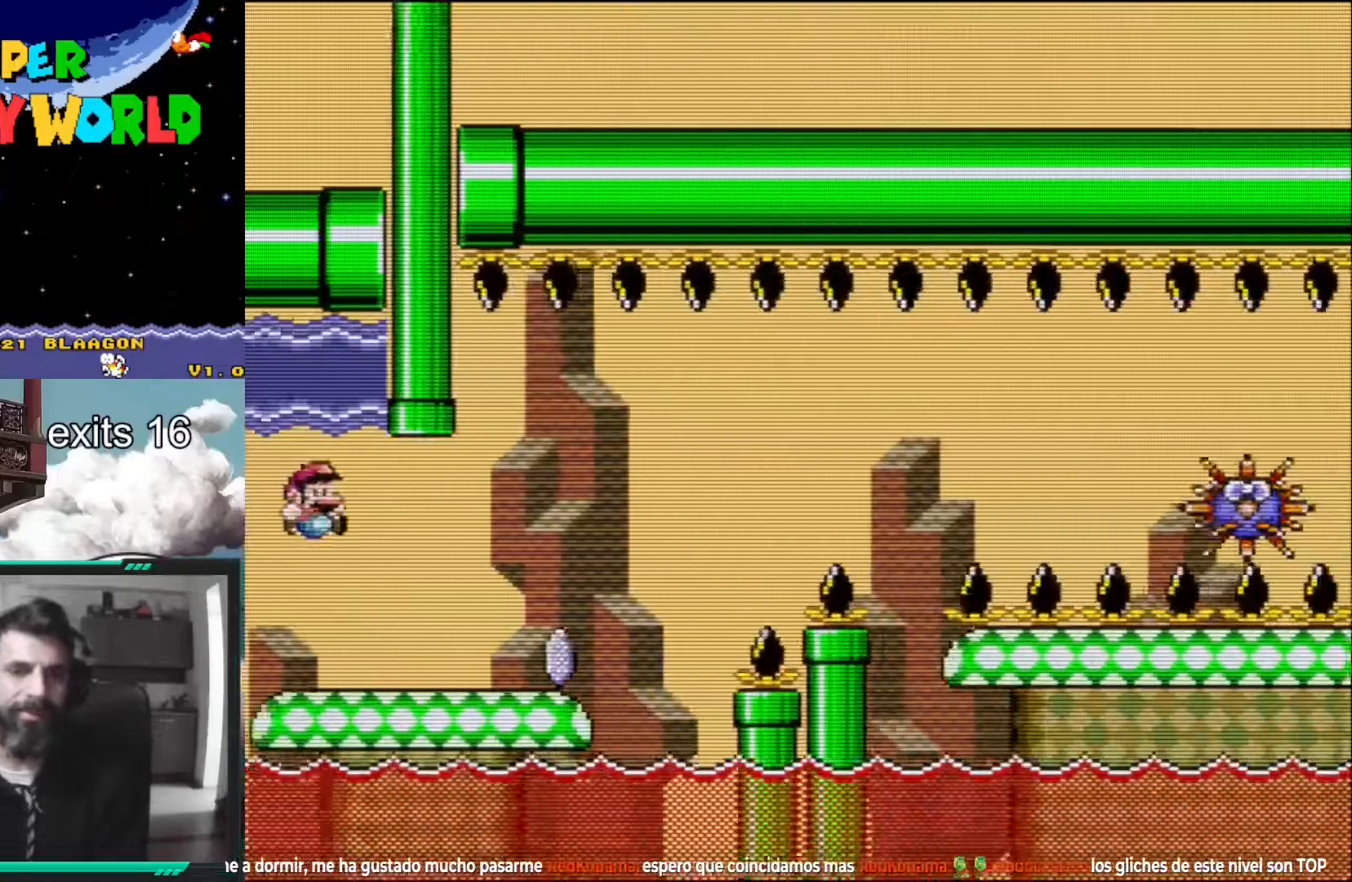
{"buttons": ["A", "X", "DPAD_RIGHT"], "events": [[350, "A", "down"]]}
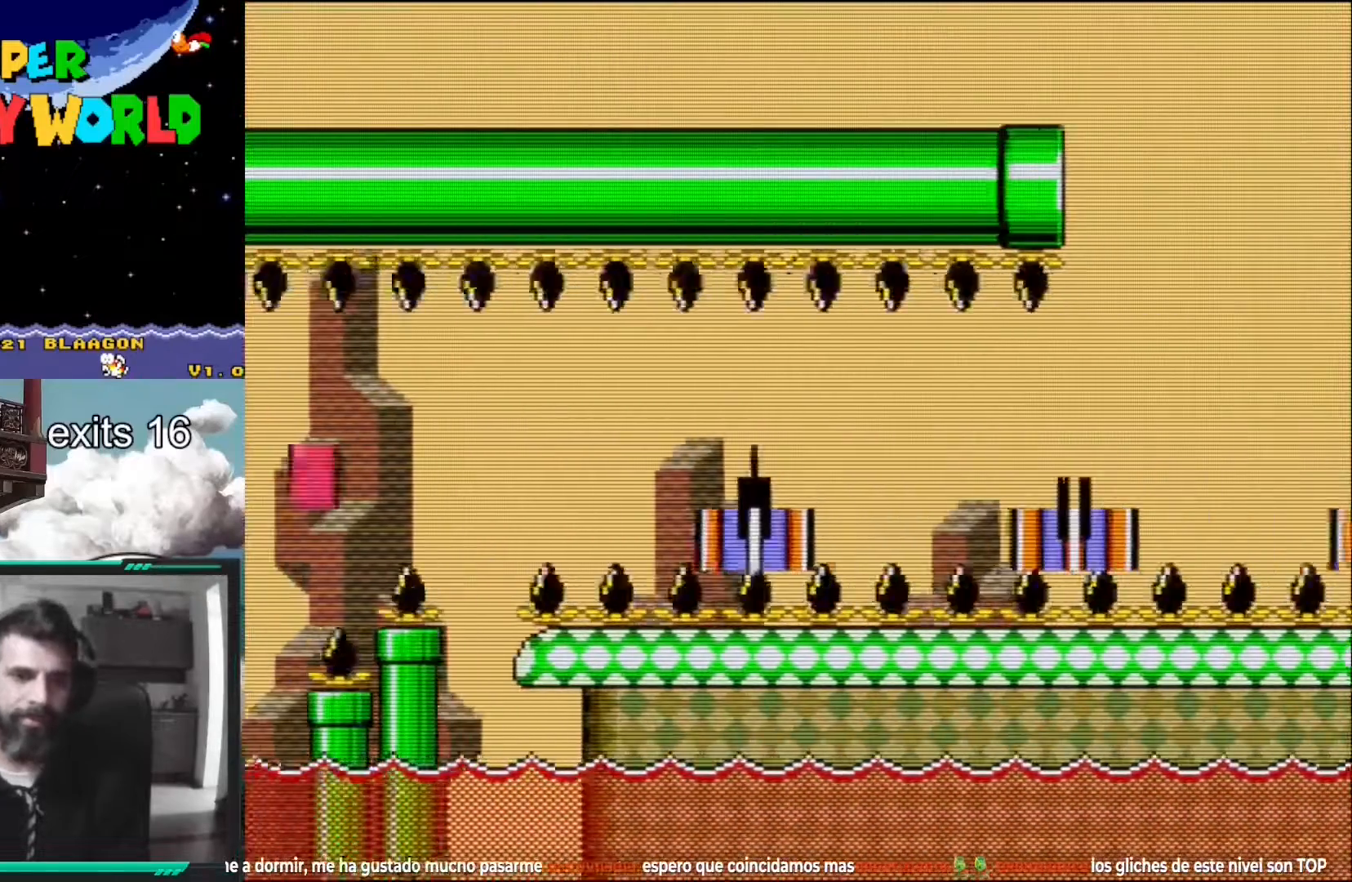
{"buttons": ["X", "DPAD_RIGHT"], "events": [[333, "A", "up"]]}
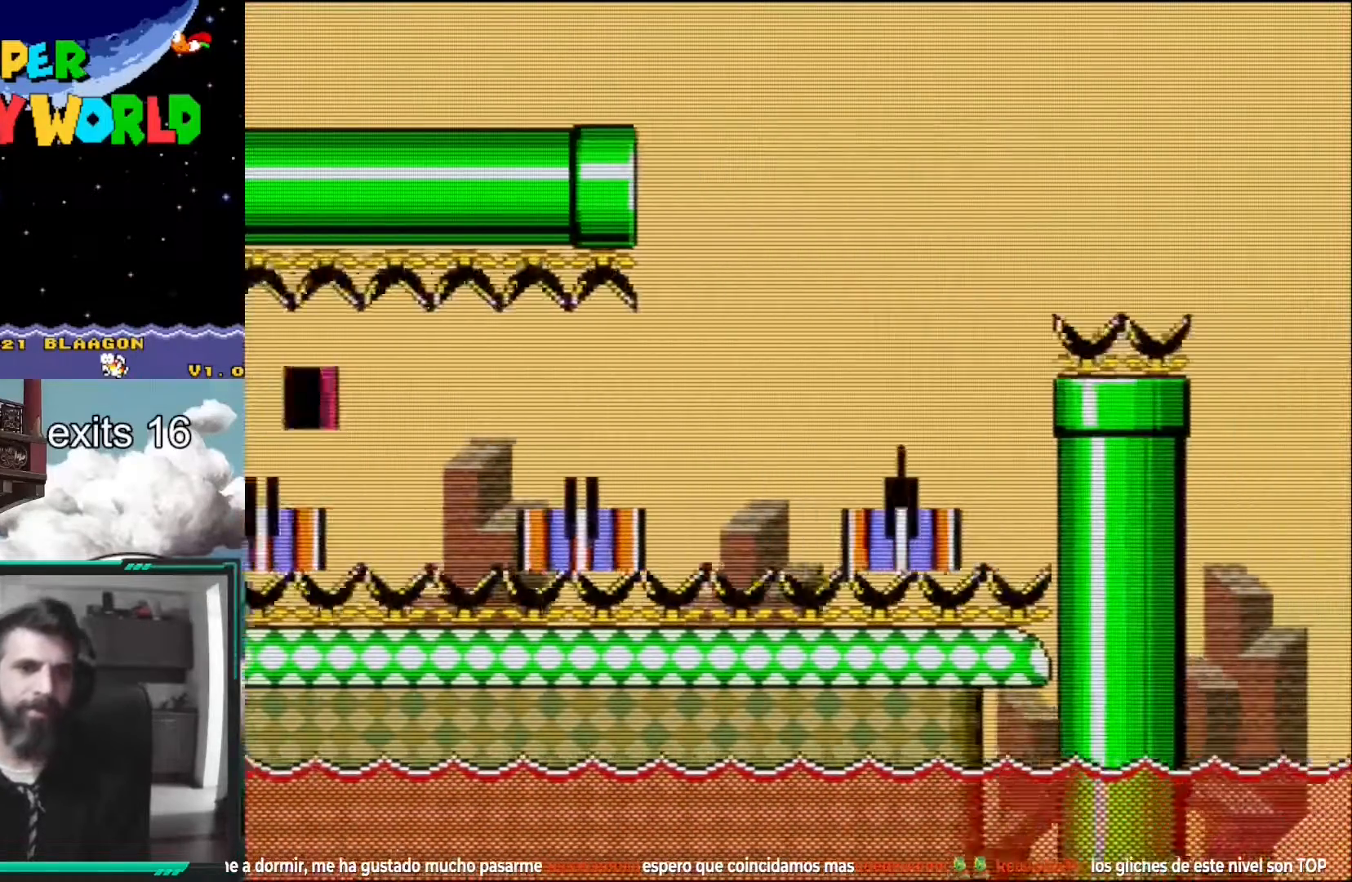
{"buttons": ["A", "X", "DPAD_RIGHT"], "events": [[400, "A", "down"]]}
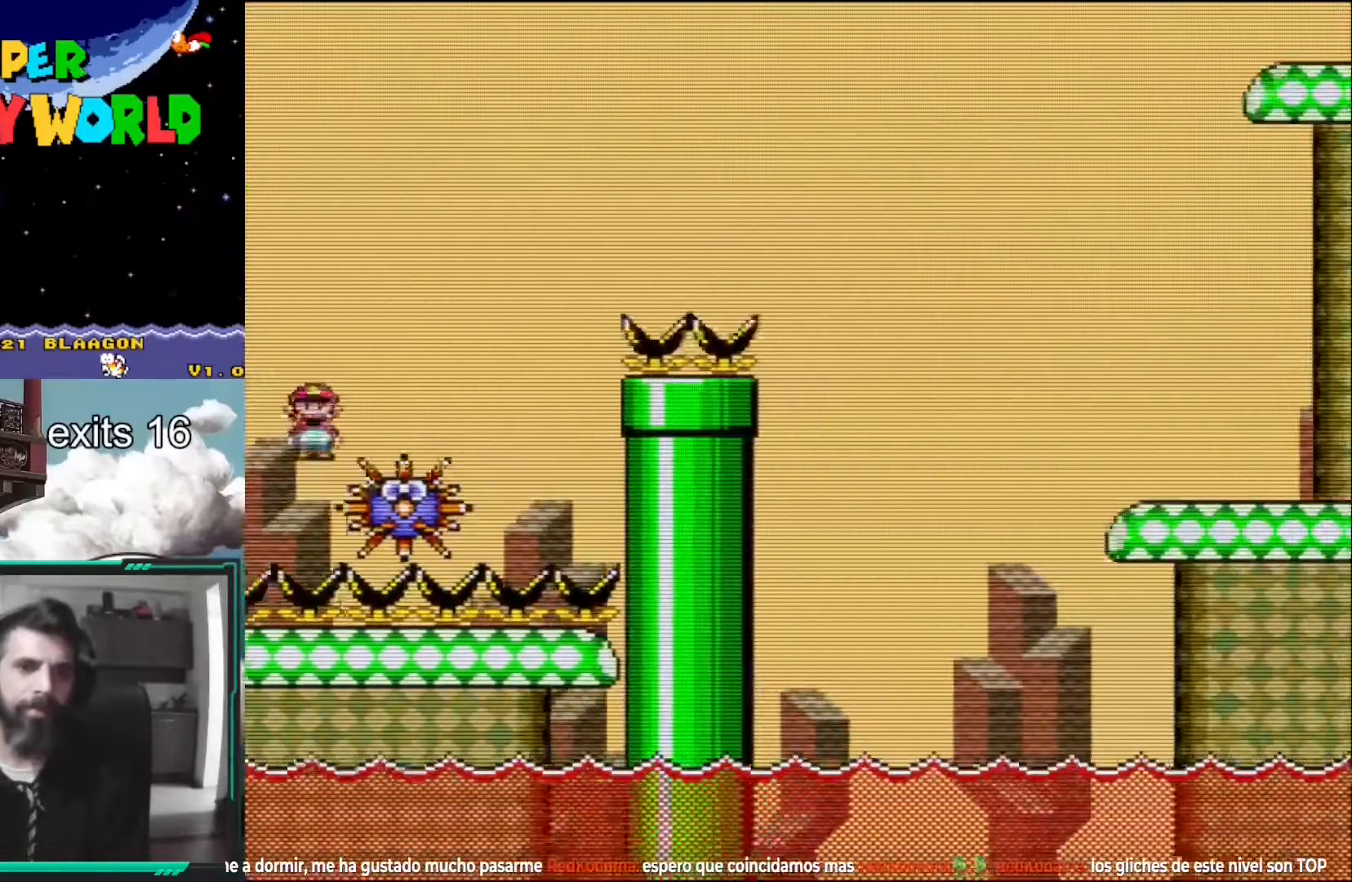
{"buttons": ["A", "X", "DPAD_RIGHT"], "events": []}
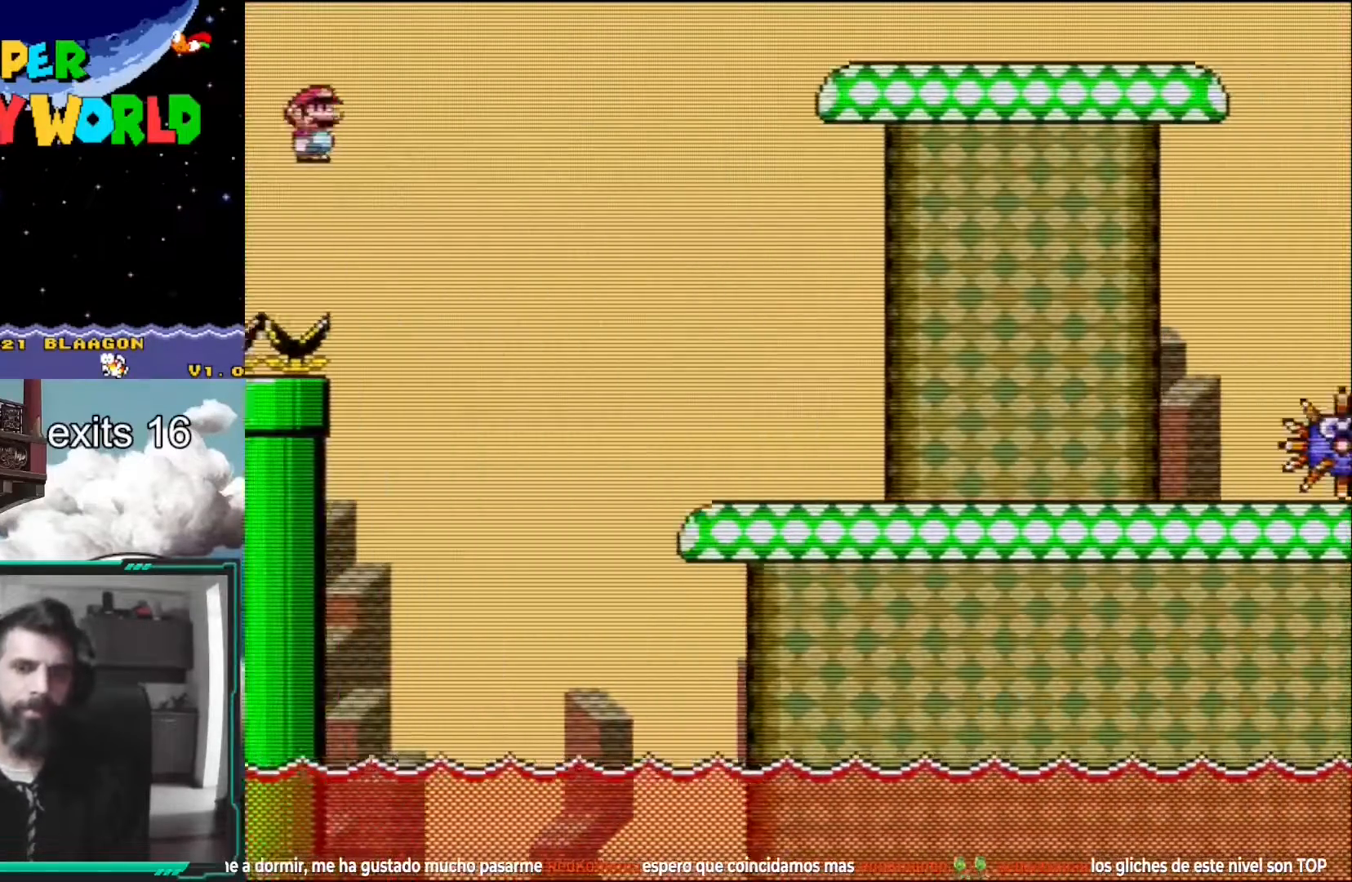
{"buttons": ["X", "DPAD_RIGHT"], "events": [[83, "A", "up"]]}
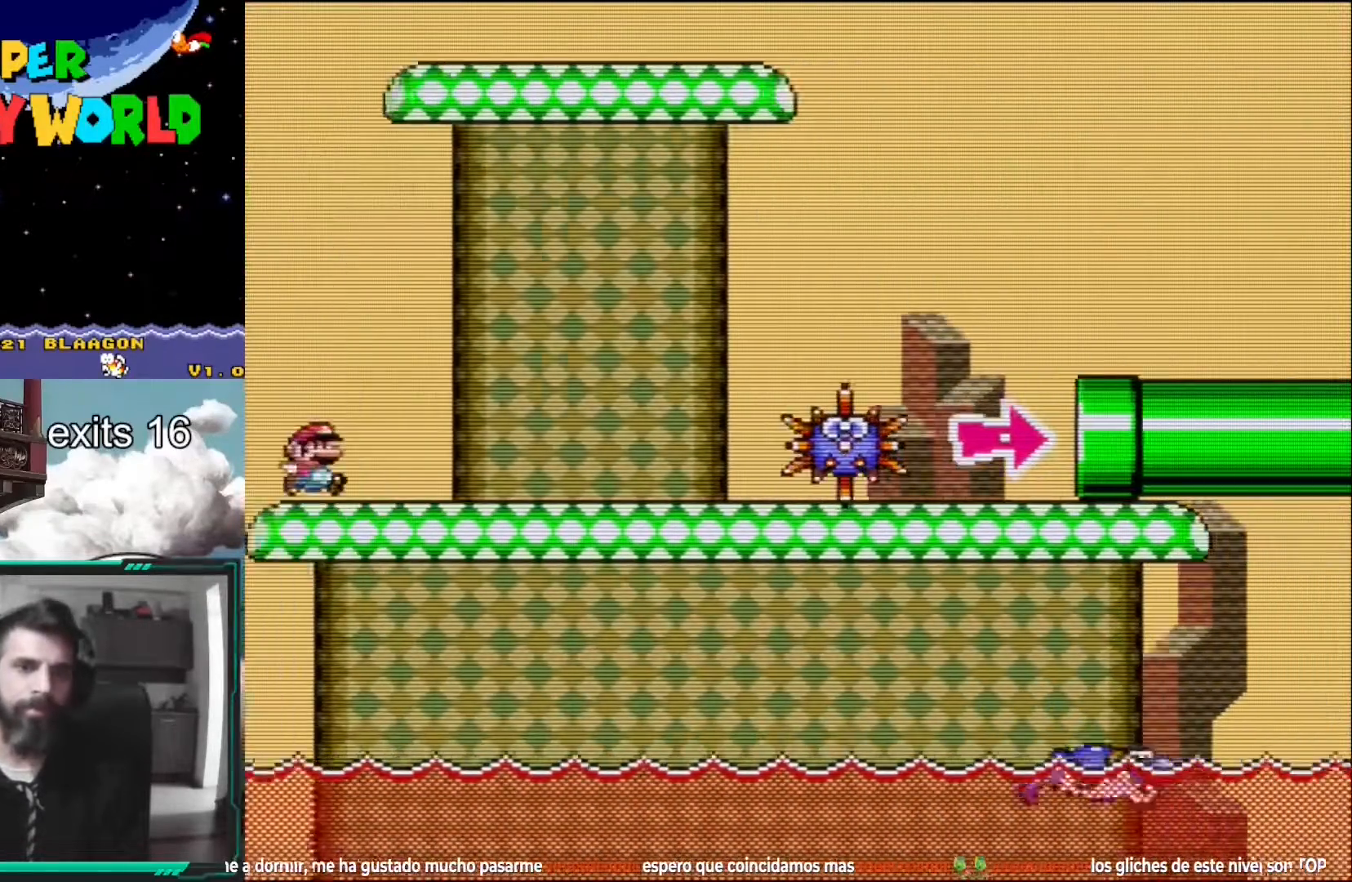
{"buttons": ["X", "DPAD_RIGHT"], "events": [[133, "A", "down"], [250, "A", "up"]]}
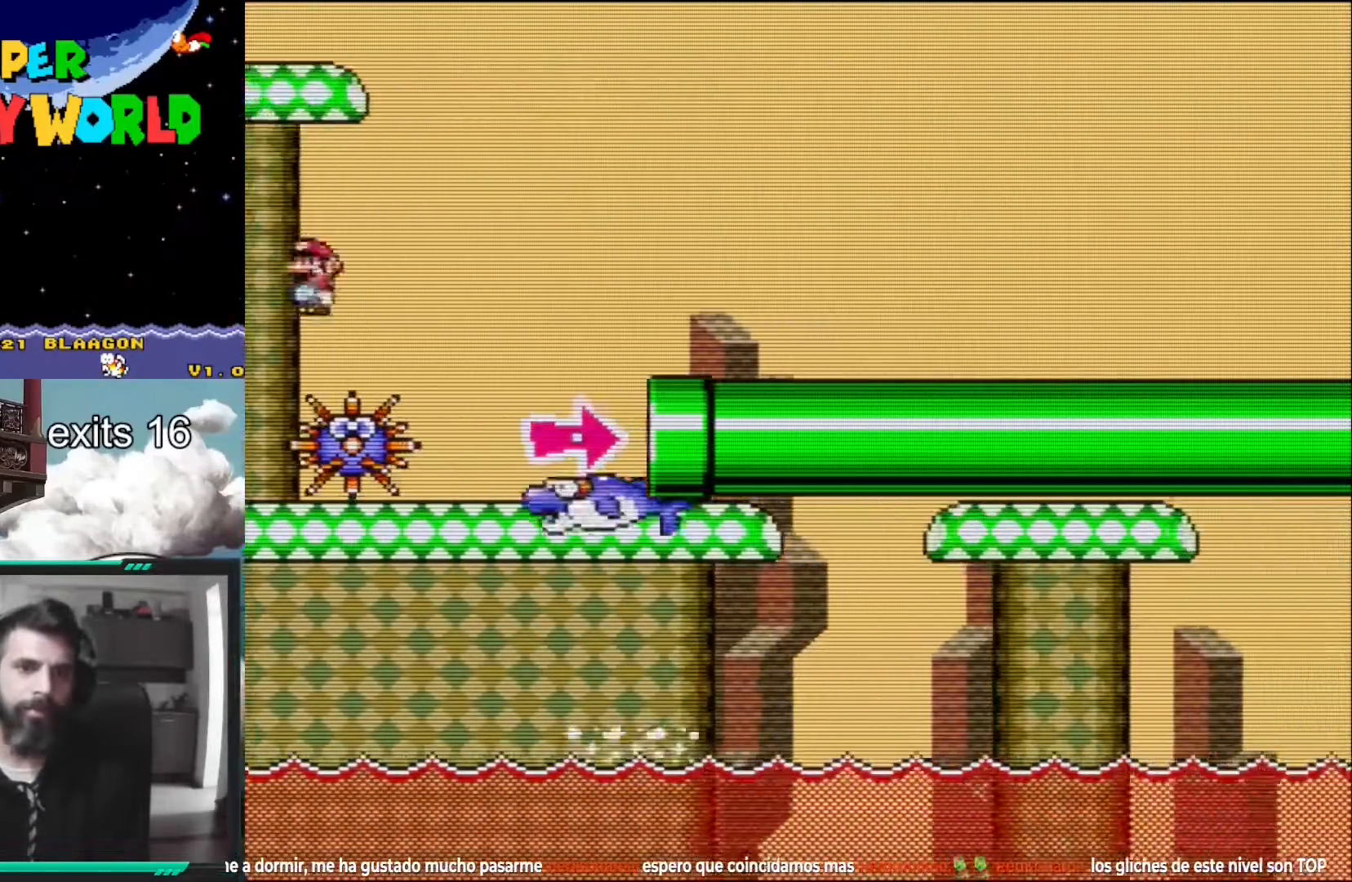
{"buttons": ["X", "DPAD_RIGHT"], "events": []}
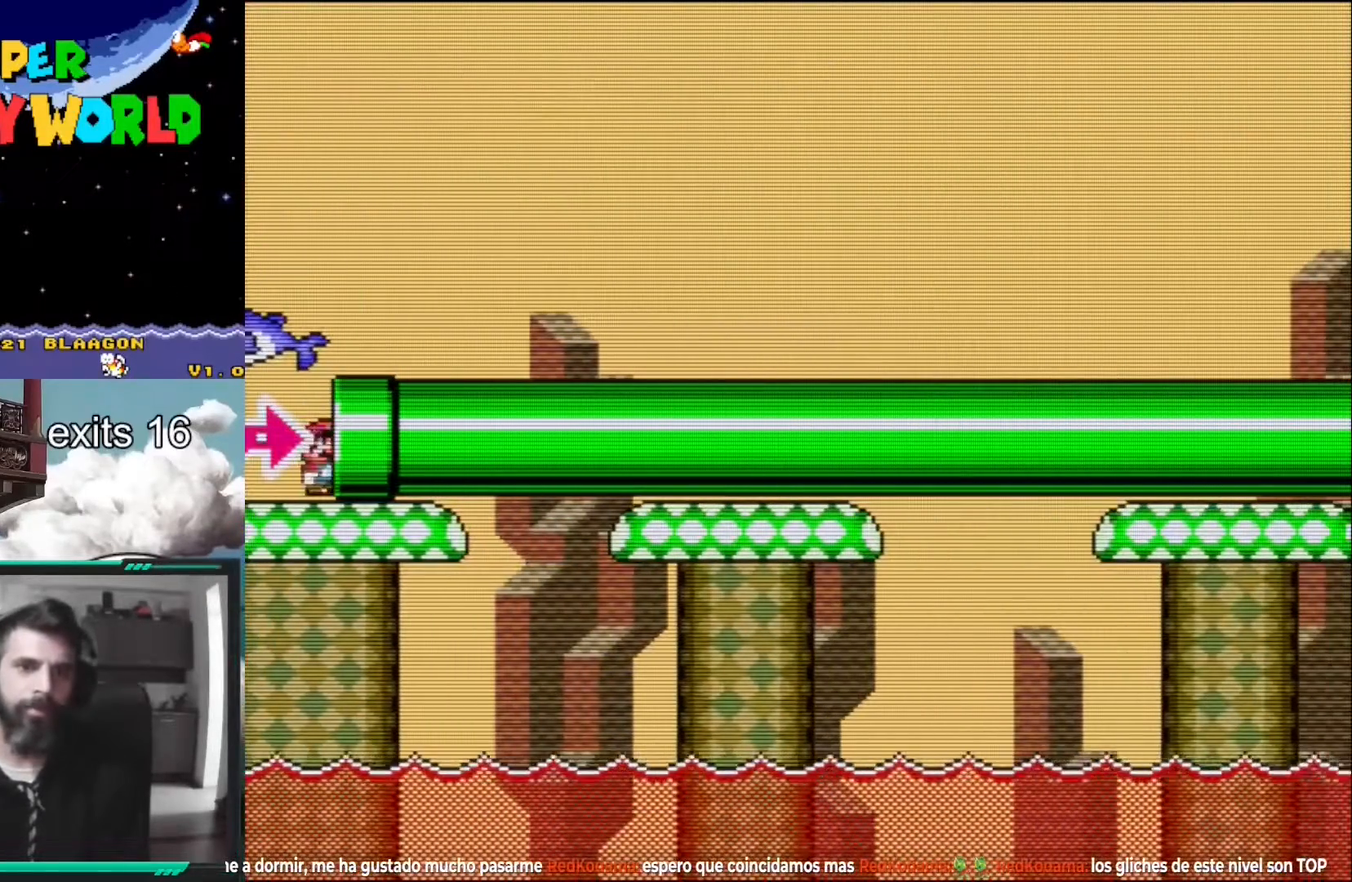
{"buttons": ["Y"], "events": [[300, "X", "up"], [317, "DPAD_RIGHT", "up"], [417, "Y", "down"]]}
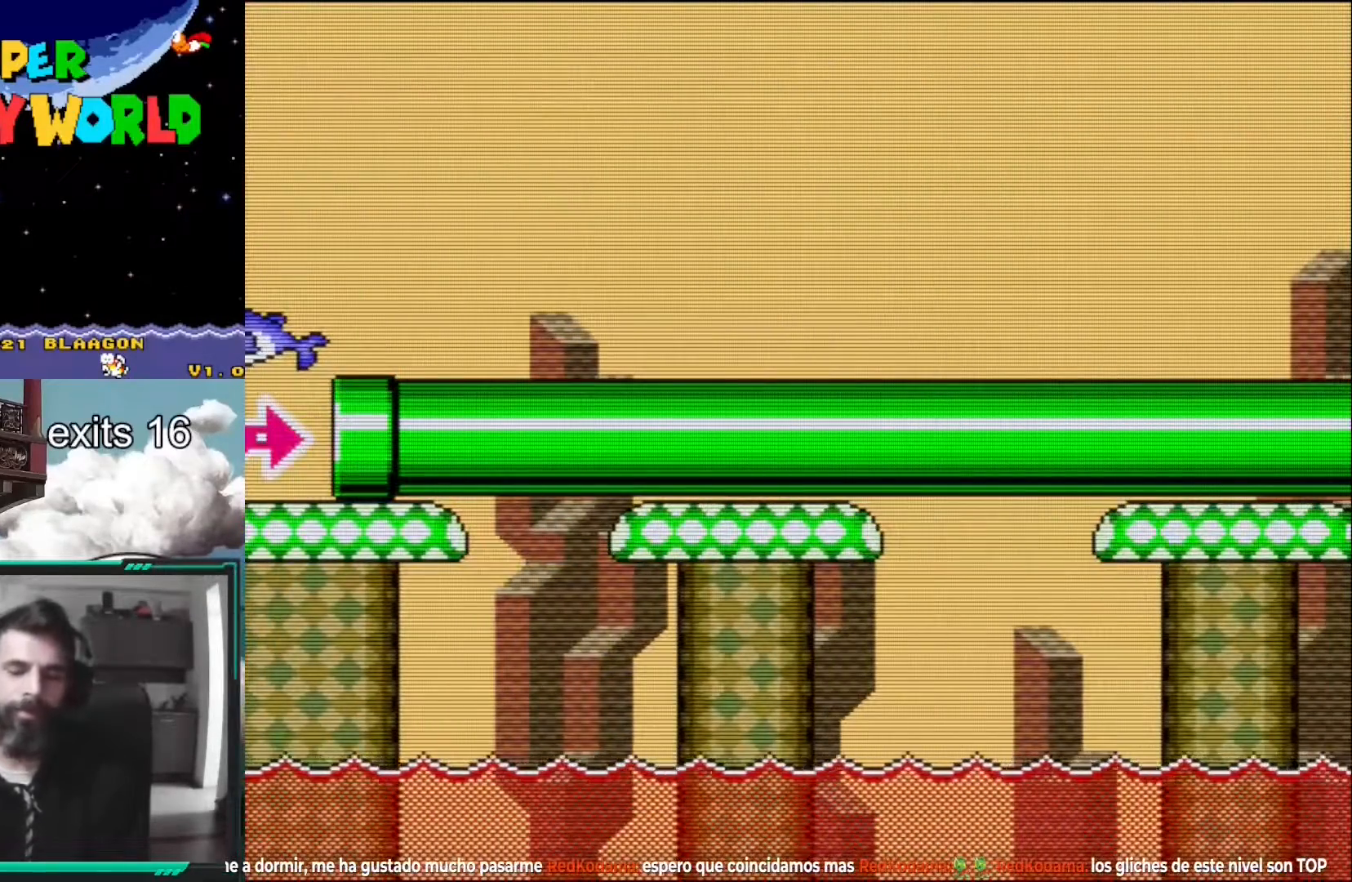
{"buttons": ["Y"], "events": []}
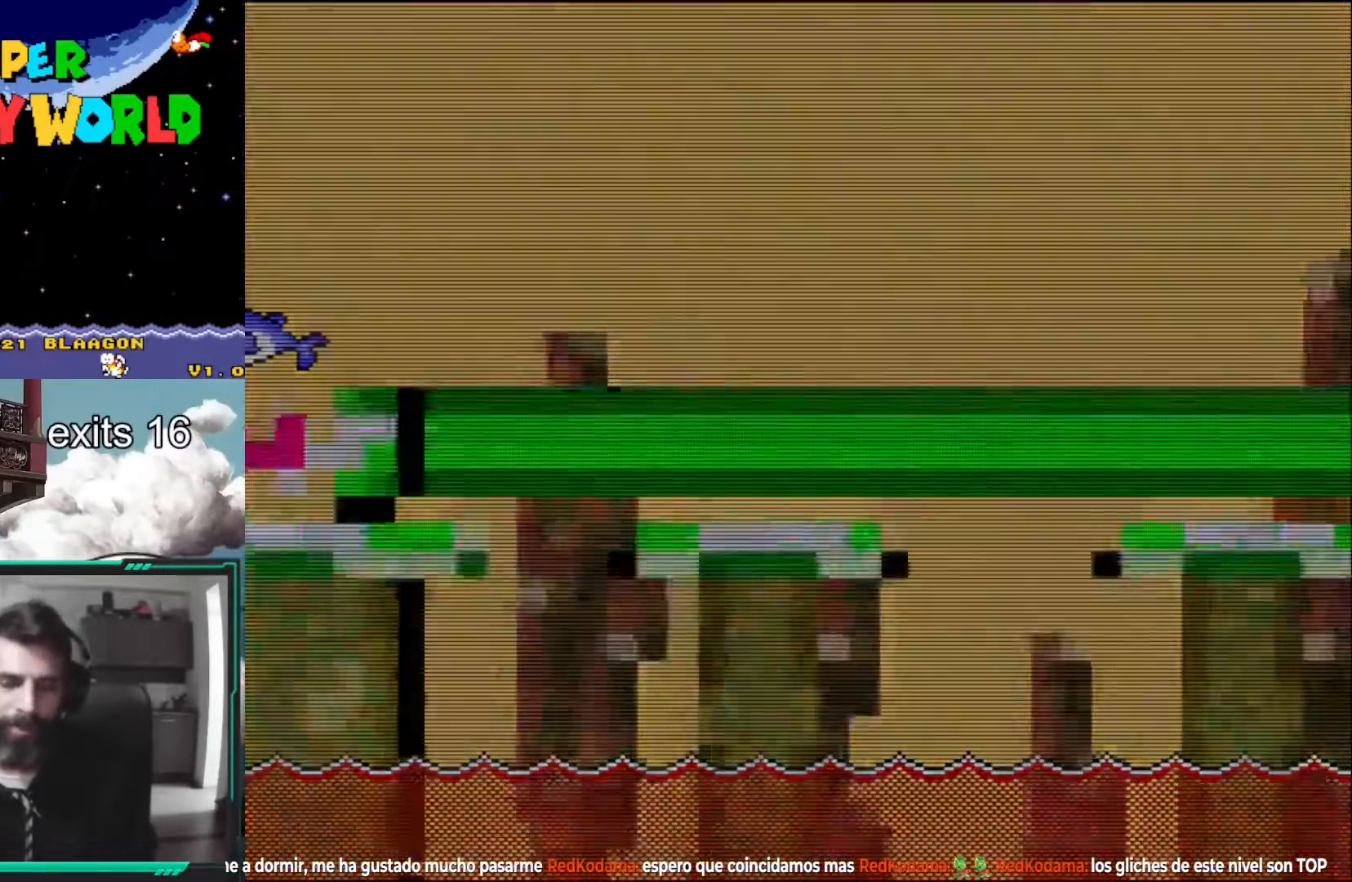
{"buttons": ["Y"], "events": []}
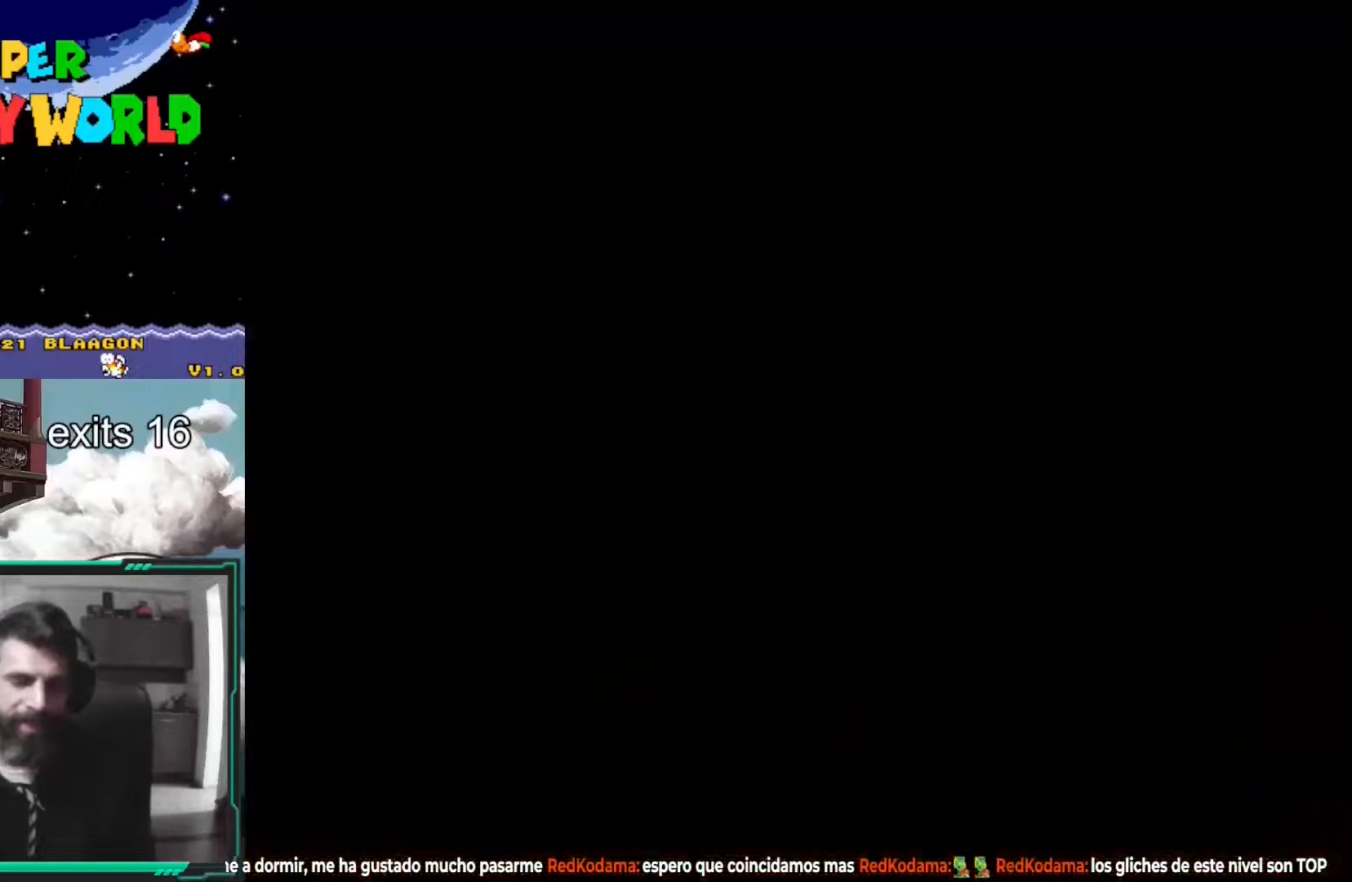
{"buttons": ["Y"], "events": []}
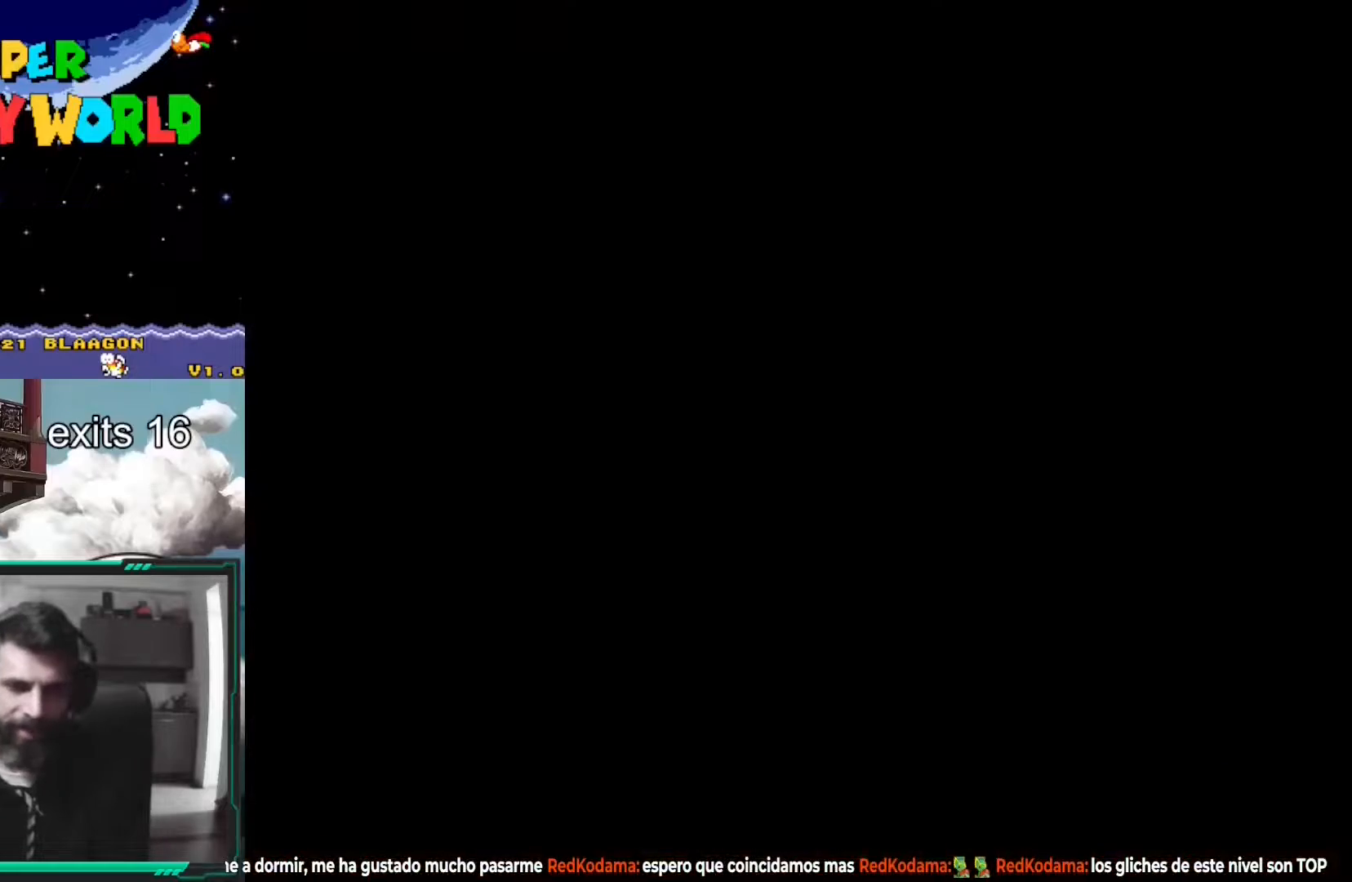
{"buttons": ["Y"], "events": []}
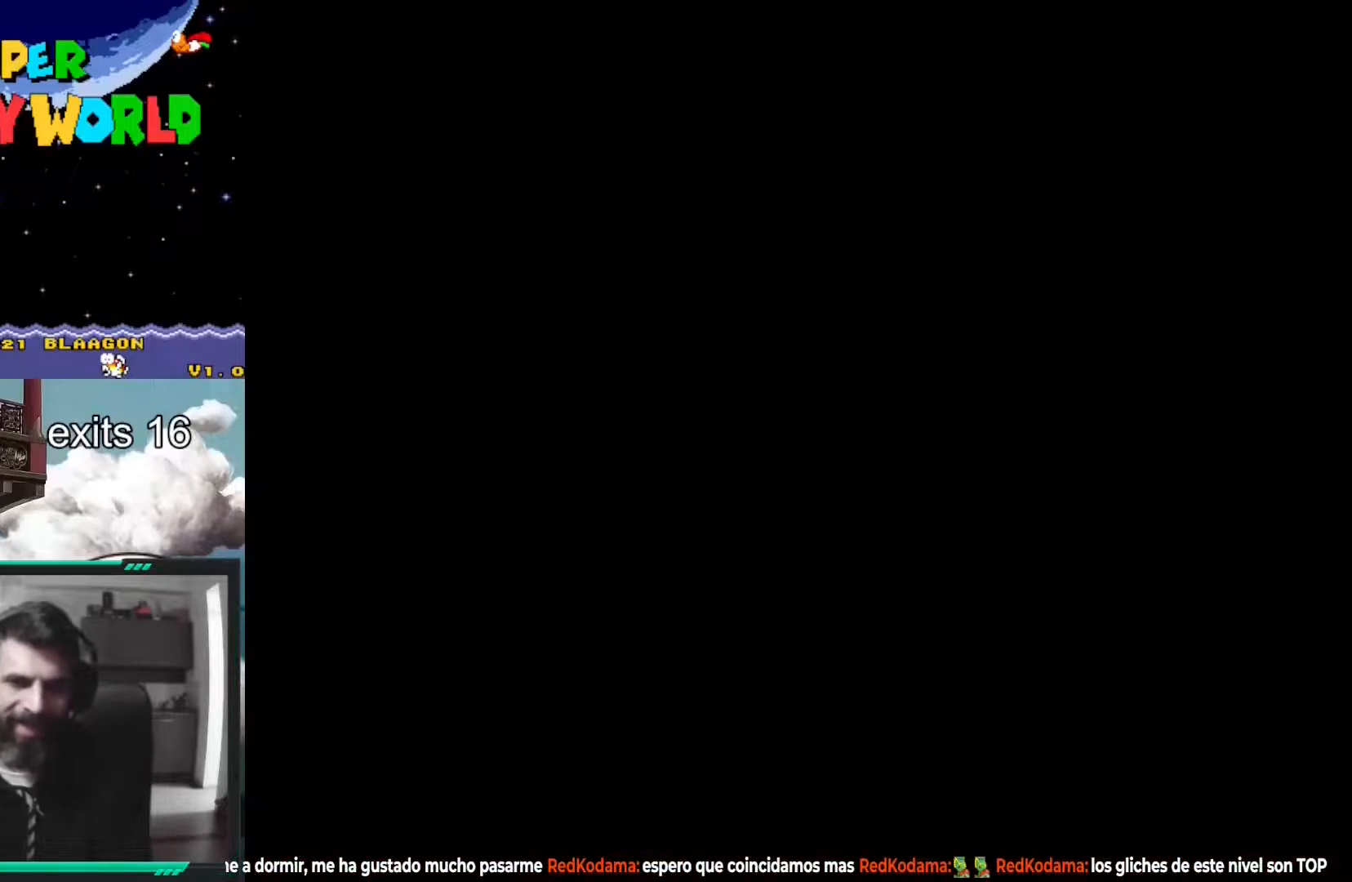
{"buttons": ["Y"], "events": []}
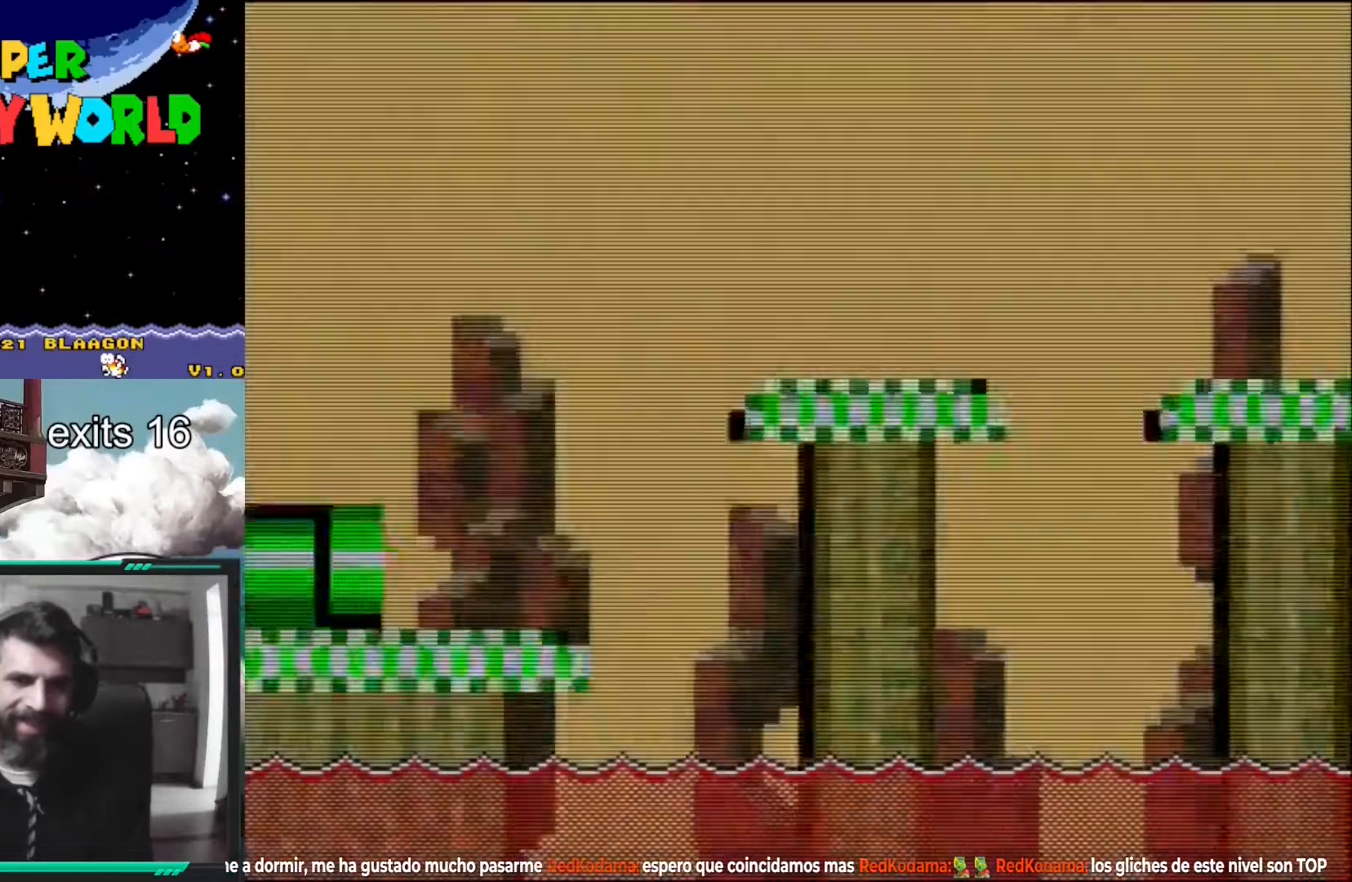
{"buttons": ["Y", "DPAD_RIGHT"], "events": [[483, "DPAD_RIGHT", "down"]]}
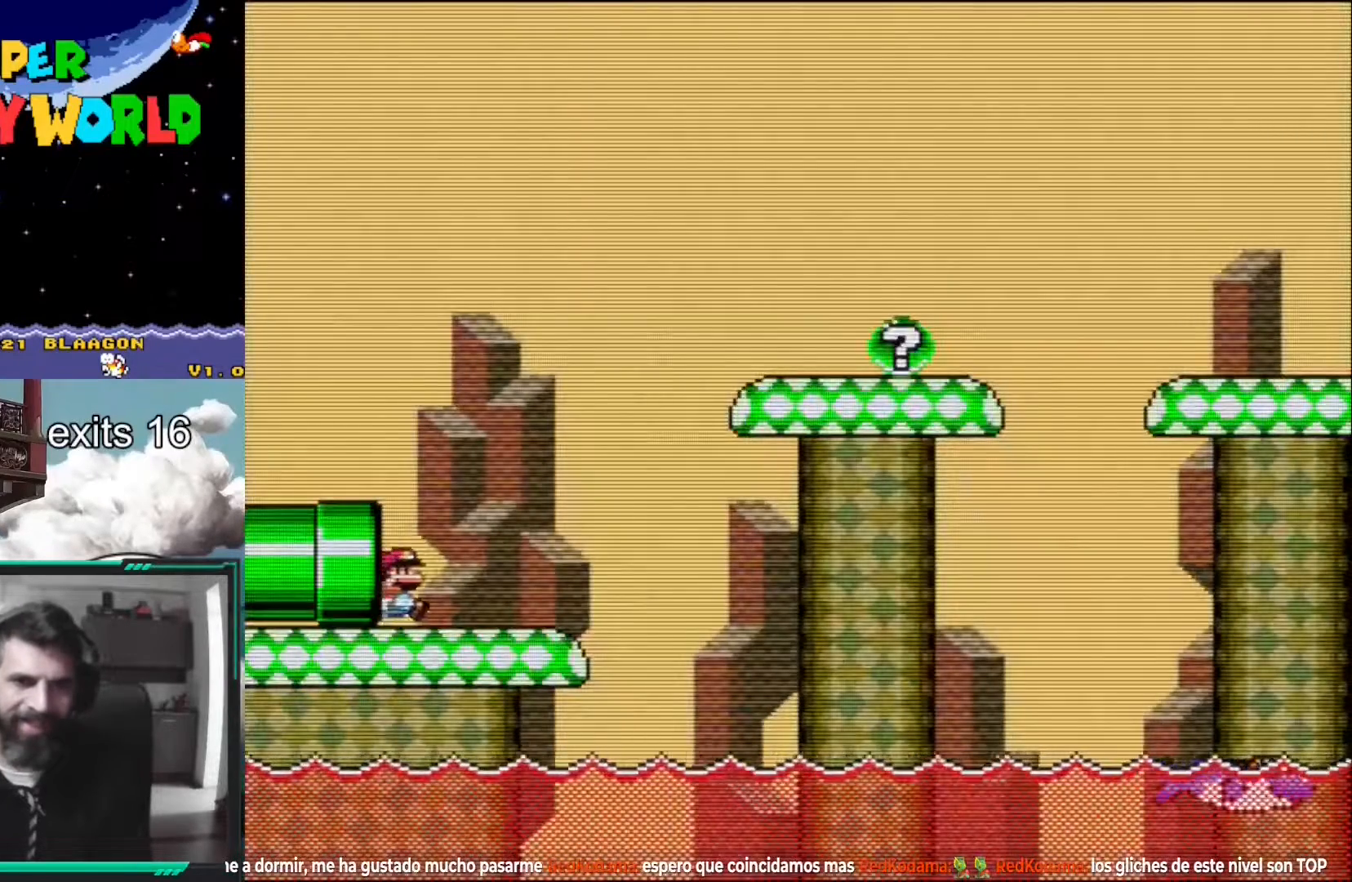
{"buttons": ["B", "Y", "DPAD_RIGHT"], "events": [[333, "B", "down"]]}
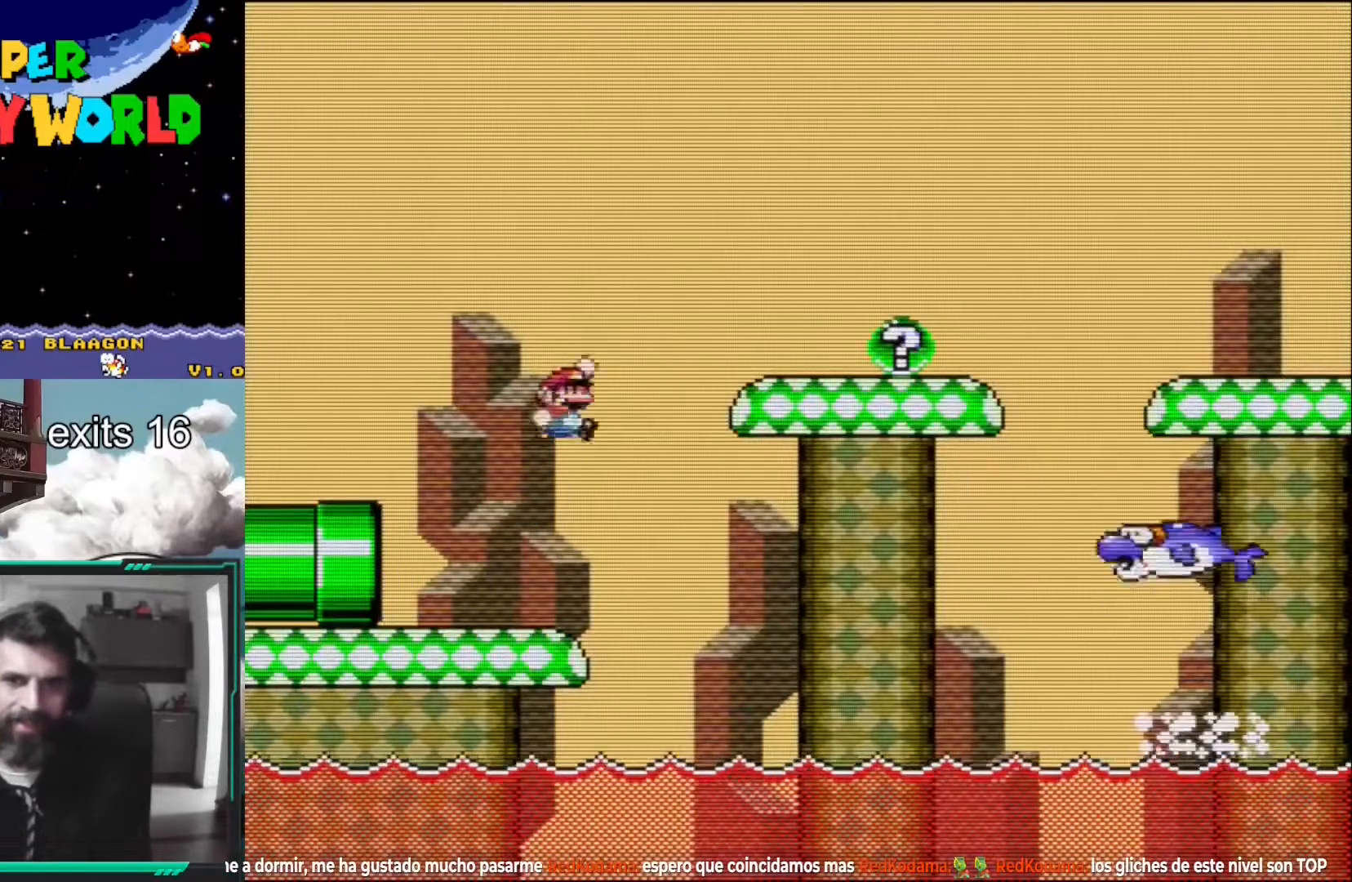
{"buttons": ["Y"], "events": [[250, "DPAD_RIGHT", "up"], [350, "DPAD_LEFT", "down"], [417, "B", "up"], [467, "DPAD_LEFT", "up"]]}